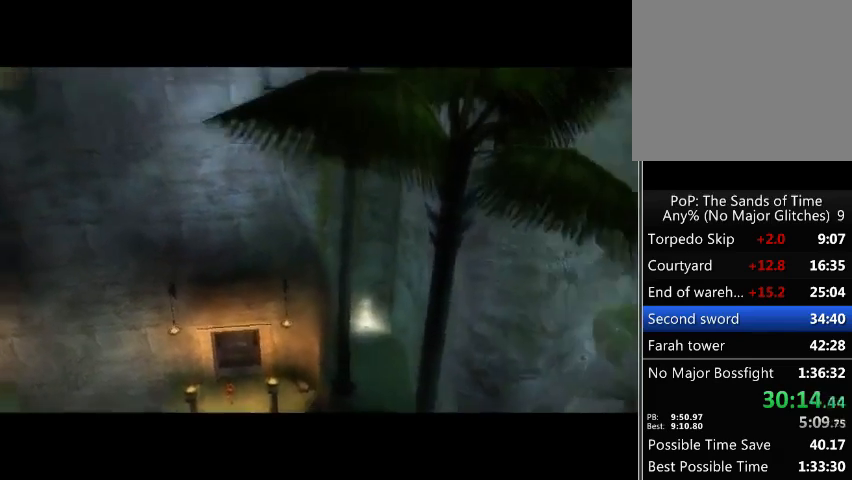
Gameplay with a controller (Xbox layout); each line is a JSON object with the inputs held at the frame after it. "events" lists button and stick changes between this image and that frame as [ms after this image, input, new state], when the widget could be followed in between. Not read: L3 R3.
{"buttons": [], "left_stick": "center", "right_stick": "center", "events": [[100, "A", "up"], [133, "A", "down"], [267, "A", "up"], [367, "A", "down"], [433, "A", "up"]]}
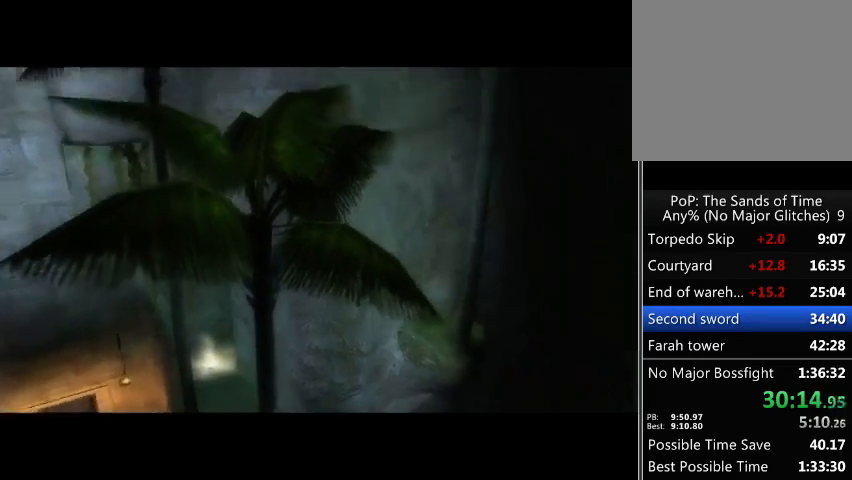
{"buttons": [], "left_stick": "center", "right_stick": "center", "events": []}
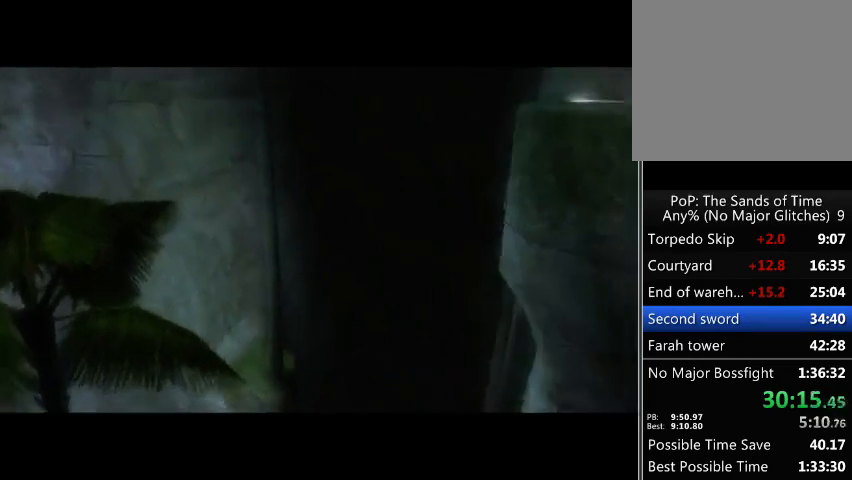
{"buttons": [], "left_stick": "center", "right_stick": "center", "events": []}
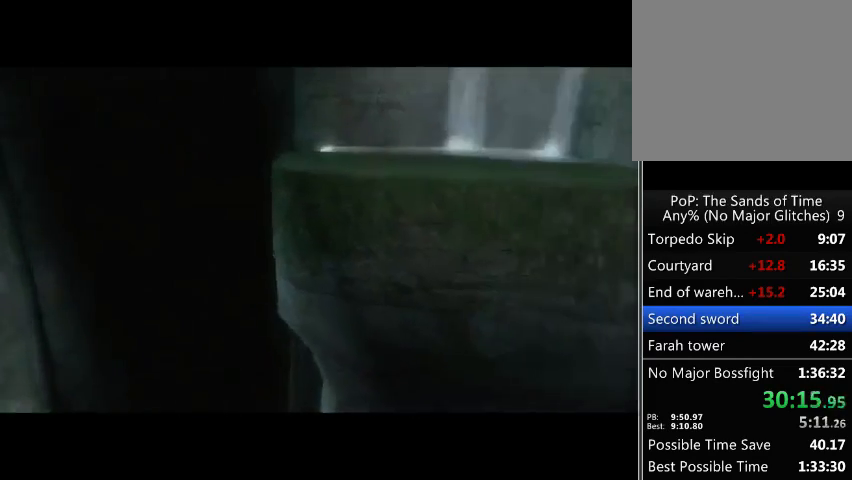
{"buttons": [], "left_stick": "center", "right_stick": "center", "events": []}
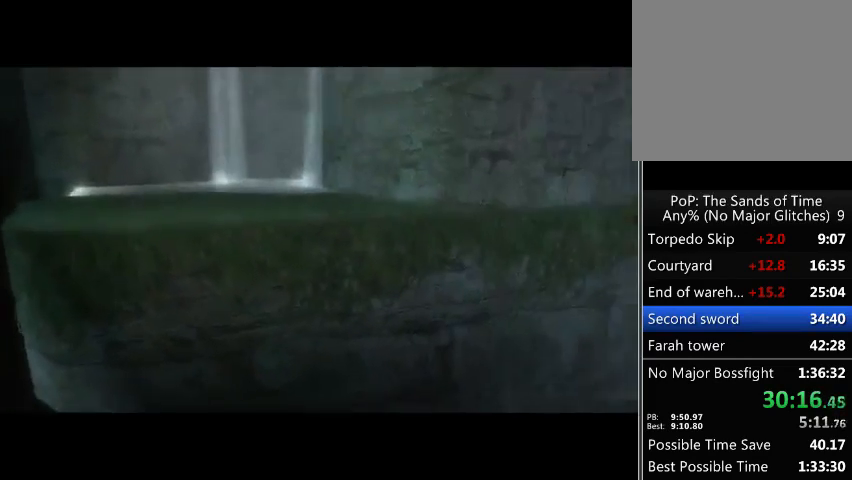
{"buttons": [], "left_stick": "center", "right_stick": "center", "events": []}
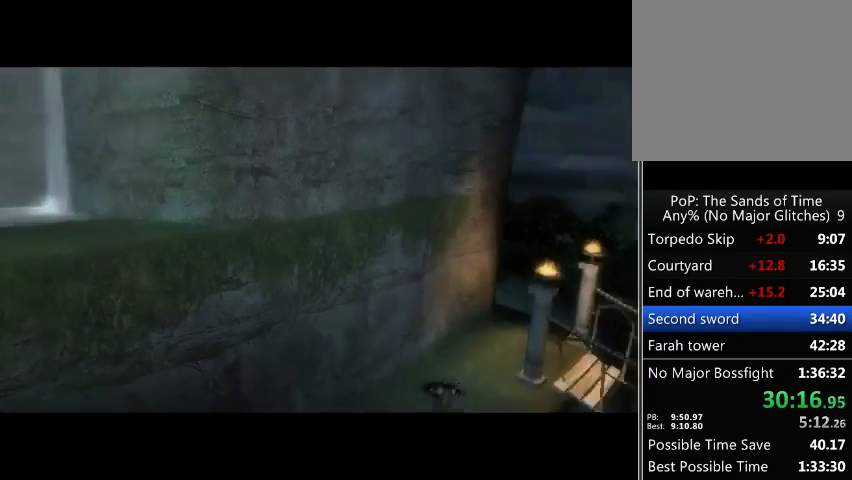
{"buttons": [], "left_stick": "center", "right_stick": "center", "events": []}
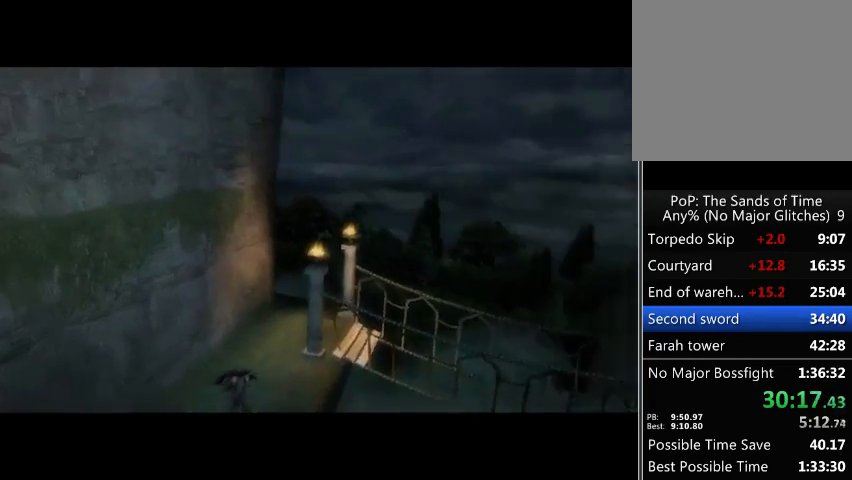
{"buttons": [], "left_stick": "center", "right_stick": "center", "events": []}
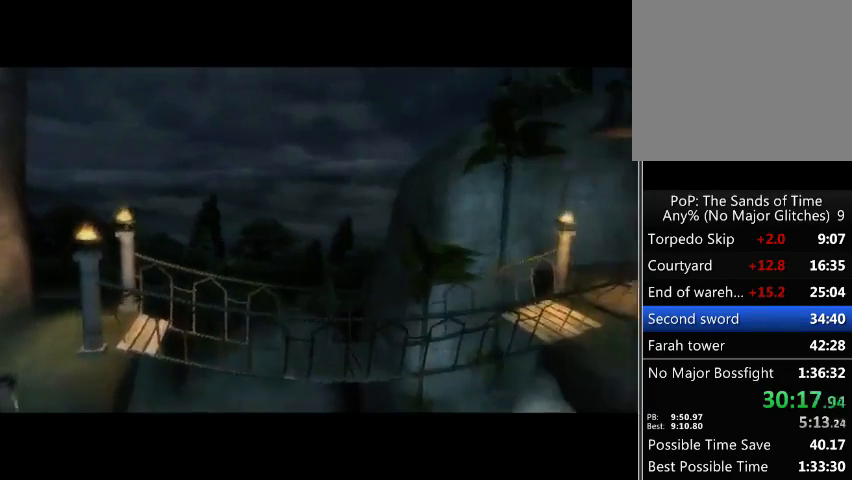
{"buttons": [], "left_stick": "center", "right_stick": "center", "events": []}
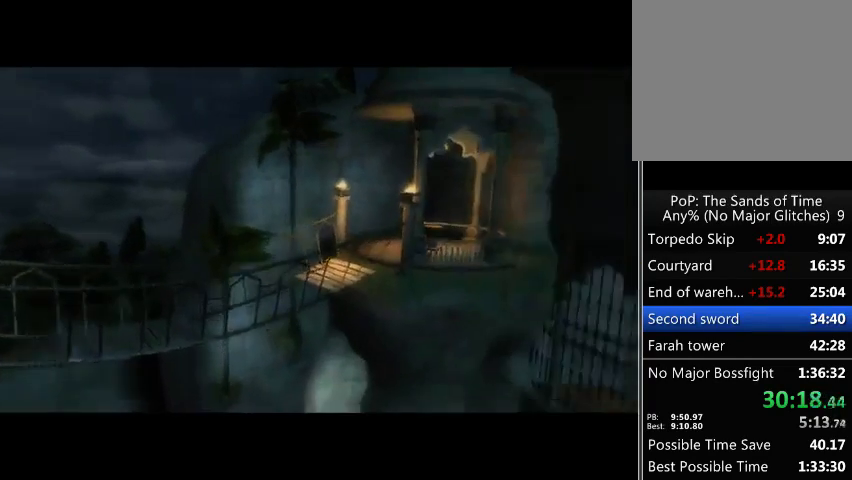
{"buttons": [], "left_stick": "center", "right_stick": "center", "events": [[200, "A", "down"], [300, "A", "up"]]}
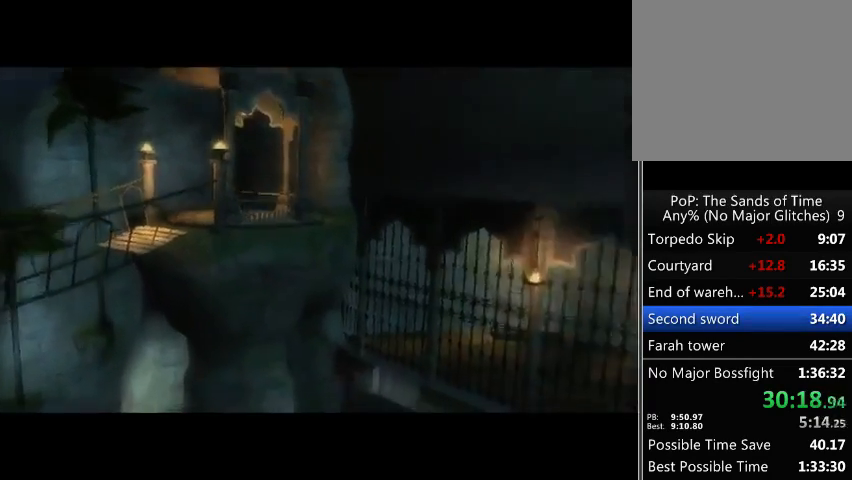
{"buttons": [], "left_stick": "center", "right_stick": "center", "events": []}
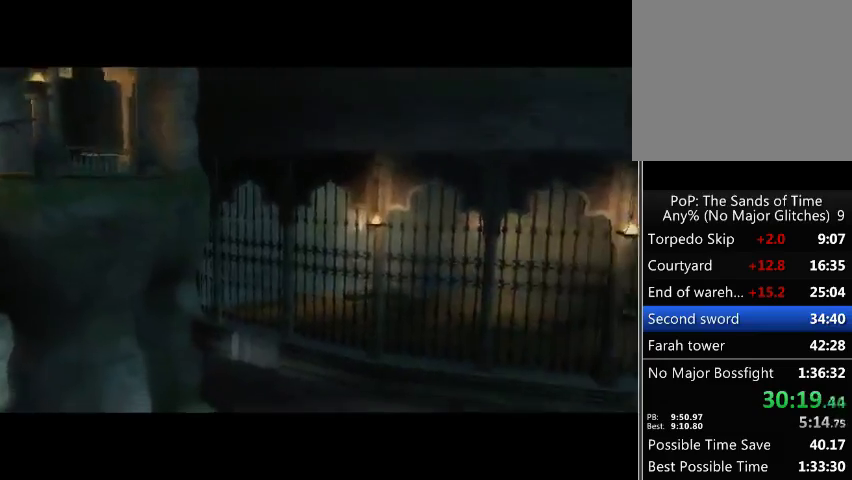
{"buttons": [], "left_stick": "center", "right_stick": "center", "events": []}
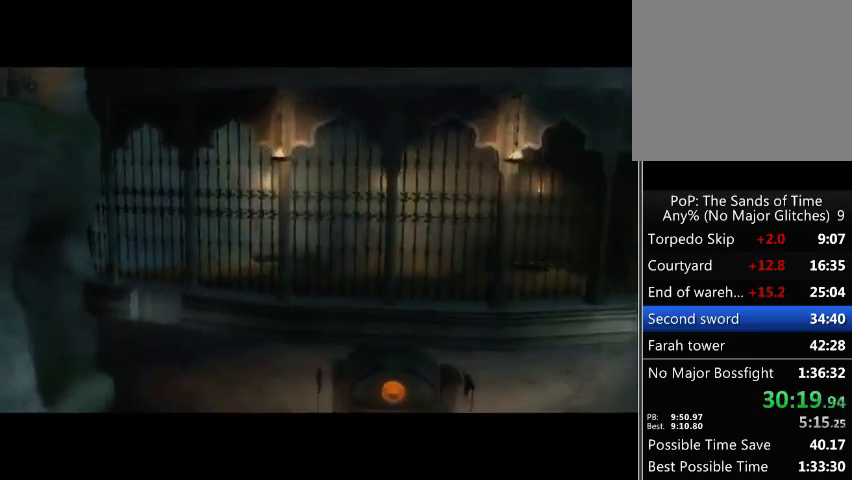
{"buttons": [], "left_stick": "center", "right_stick": "center", "events": []}
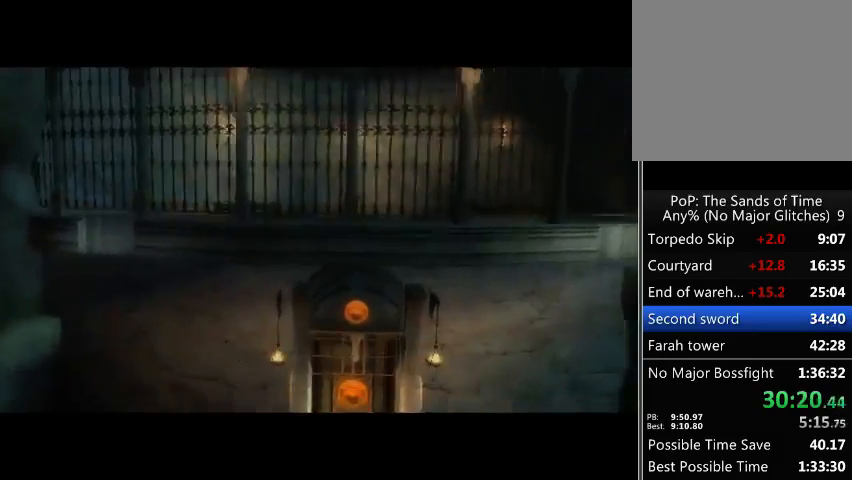
{"buttons": [], "left_stick": "center", "right_stick": "center", "events": []}
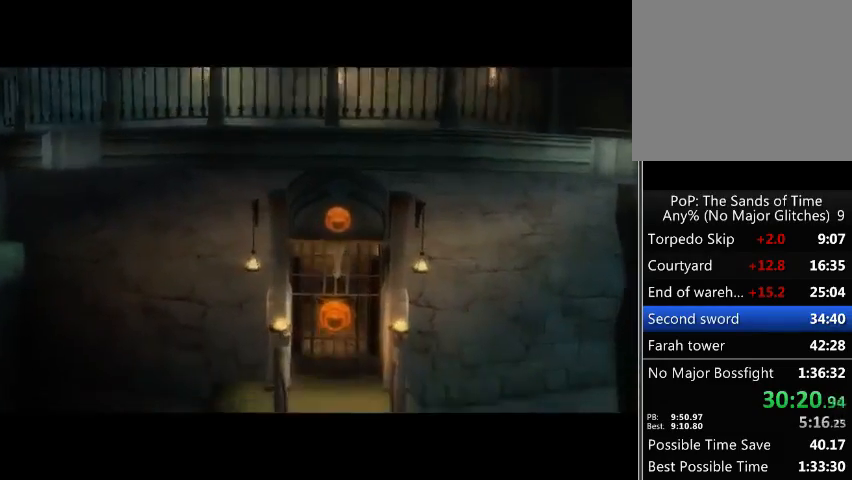
{"buttons": [], "left_stick": "center", "right_stick": "center", "events": []}
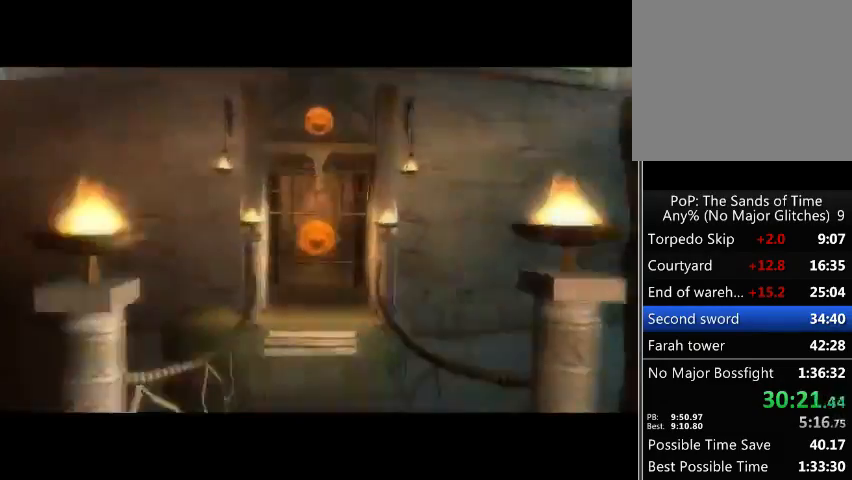
{"buttons": ["B"], "left_stick": "center", "right_stick": "center", "events": [[267, "B", "down"], [400, "B", "up"], [433, "B", "down"]]}
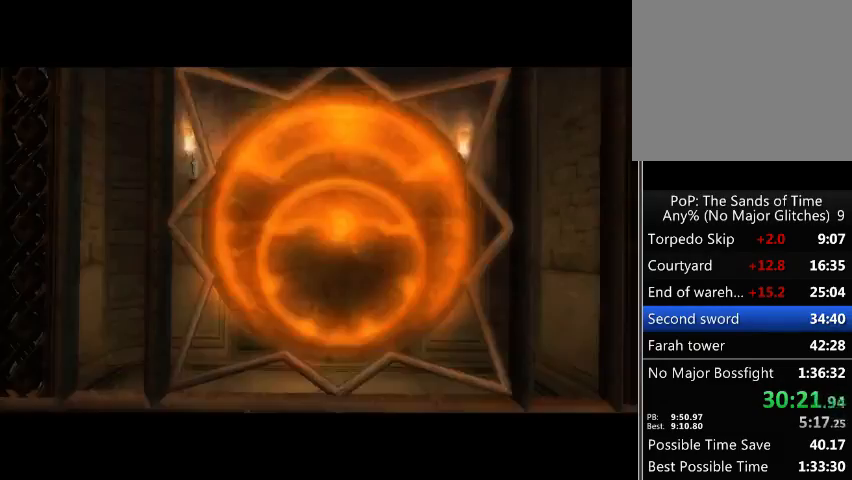
{"buttons": [], "left_stick": "center", "right_stick": "center", "events": [[33, "B", "up"]]}
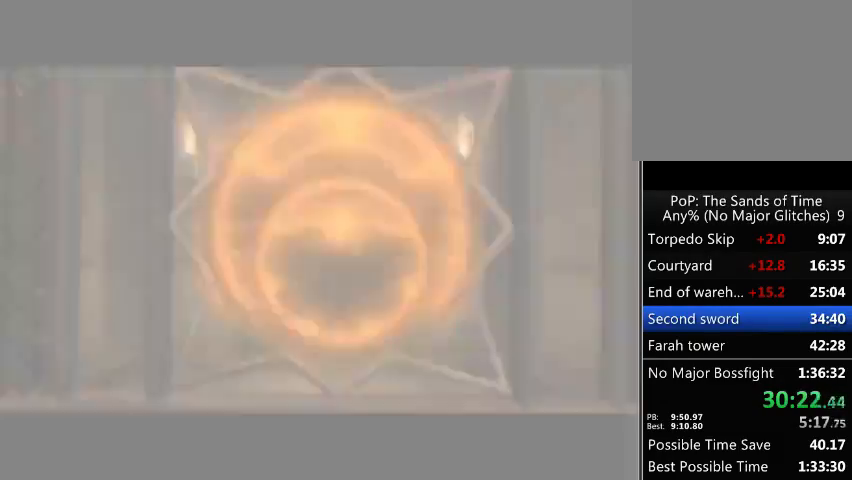
{"buttons": [], "left_stick": "center", "right_stick": "center", "events": []}
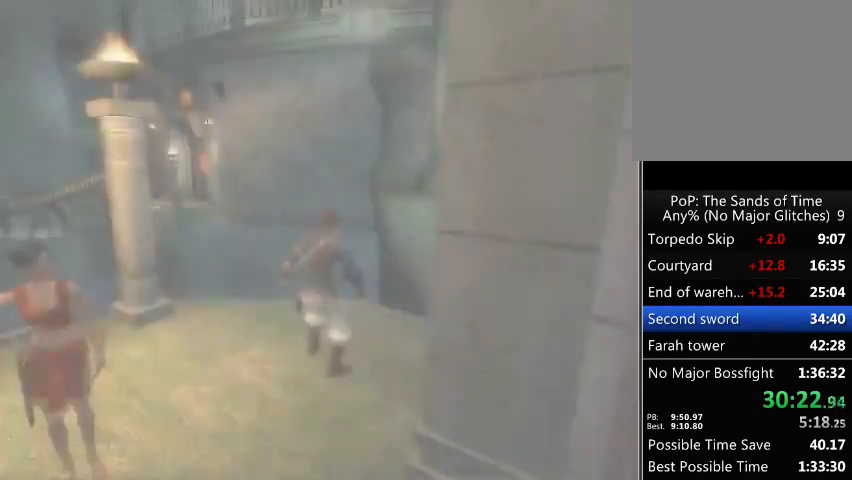
{"buttons": ["R1"], "left_stick": "up-right", "right_stick": "center", "events": [[267, "left_stick", "up-right"], [500, "R1", "down"]]}
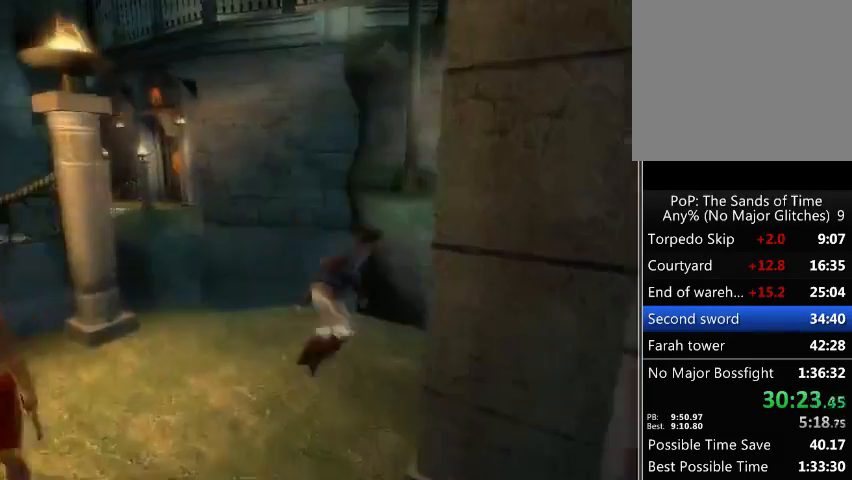
{"buttons": ["R1"], "left_stick": "up-right", "right_stick": "center", "events": []}
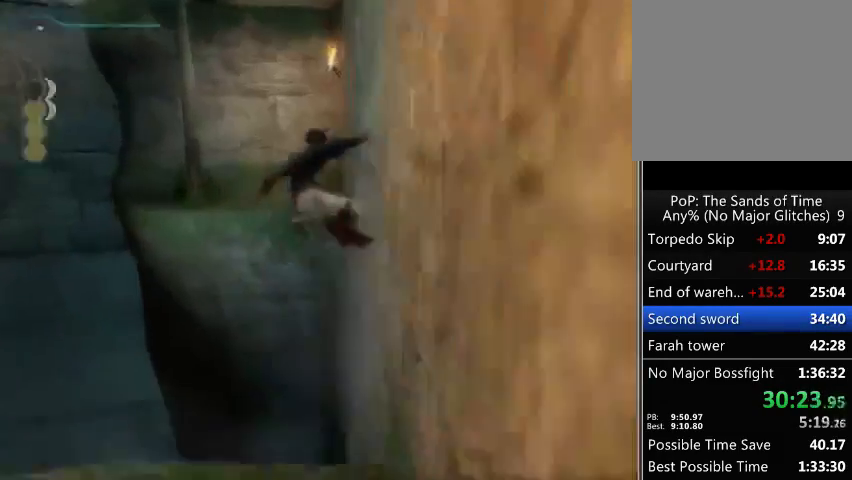
{"buttons": ["R1"], "left_stick": "up-right", "right_stick": "center", "events": []}
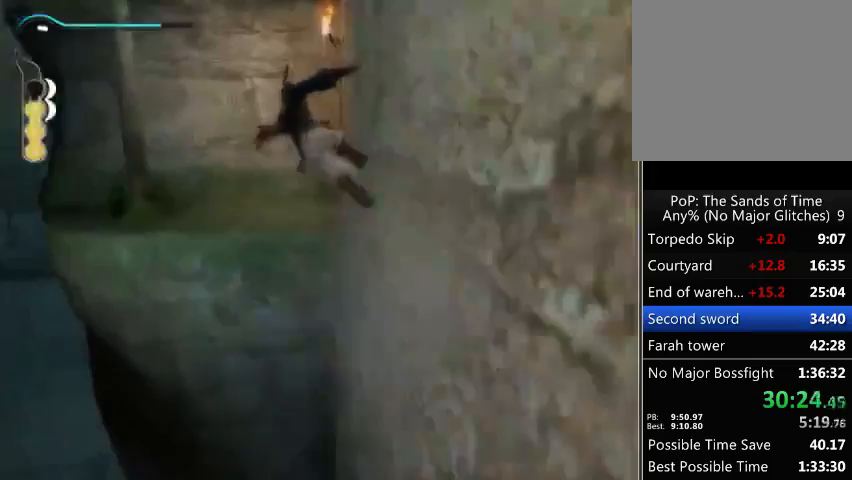
{"buttons": [], "left_stick": "up-right", "right_stick": "center", "events": [[433, "R1", "up"]]}
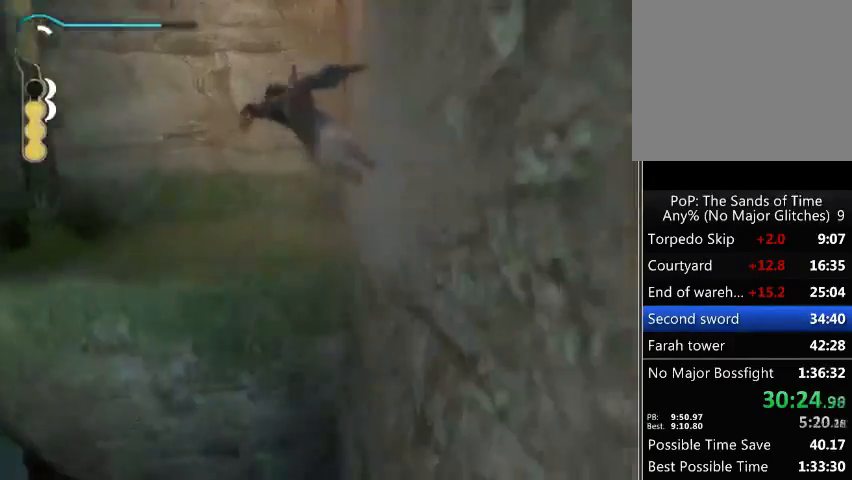
{"buttons": [], "left_stick": "up-right", "right_stick": "center", "events": []}
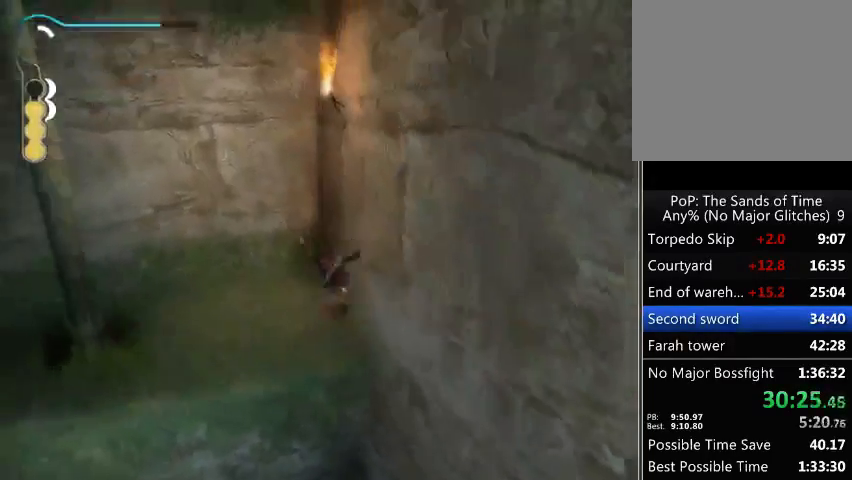
{"buttons": ["R1"], "left_stick": "up-right", "right_stick": "center", "events": [[233, "R1", "down"]]}
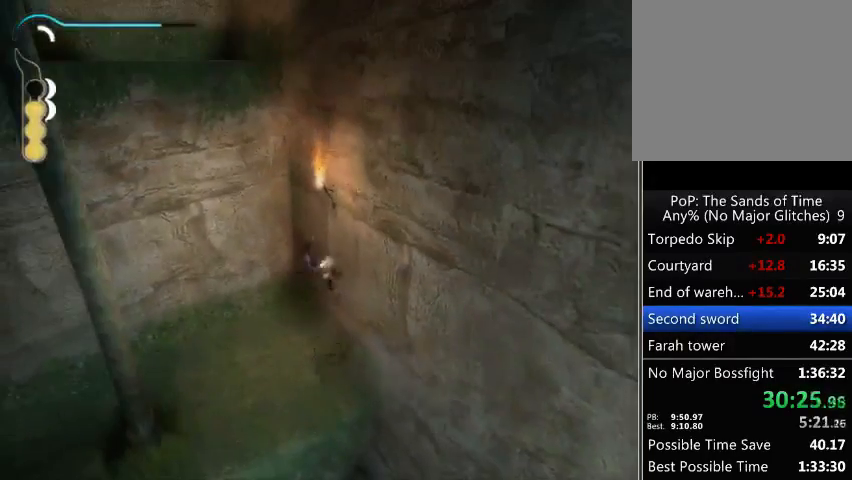
{"buttons": ["R1"], "left_stick": "center", "right_stick": "center", "events": [[167, "A", "down"], [200, "left_stick", "center"], [267, "A", "up"]]}
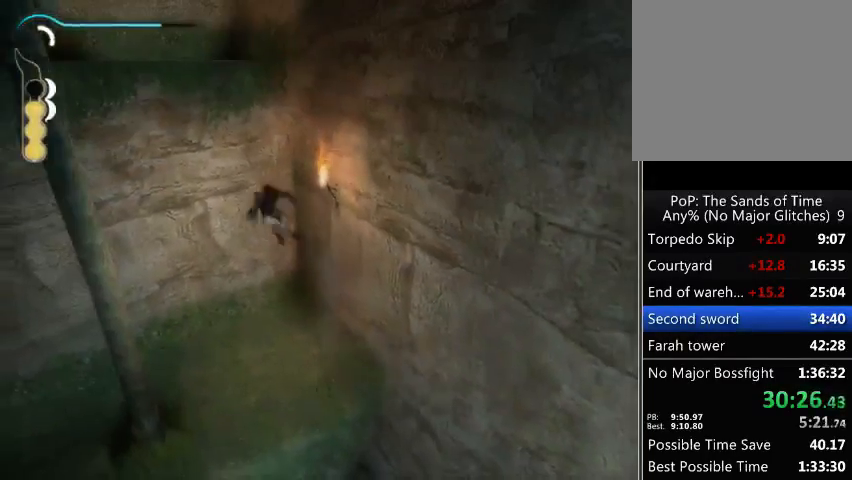
{"buttons": [], "left_stick": "left", "right_stick": "center", "events": [[133, "R1", "up"], [300, "left_stick", "left"], [400, "A", "down"], [433, "A", "up"]]}
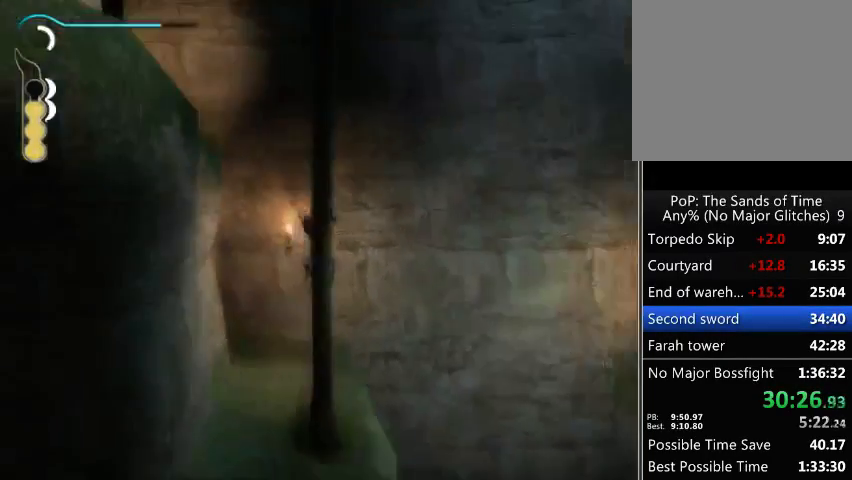
{"buttons": ["A"], "left_stick": "center", "right_stick": "center", "events": [[67, "A", "down"], [100, "A", "up"], [233, "R2", "down"], [267, "left_stick", "center"], [367, "R2", "up"], [500, "A", "down"]]}
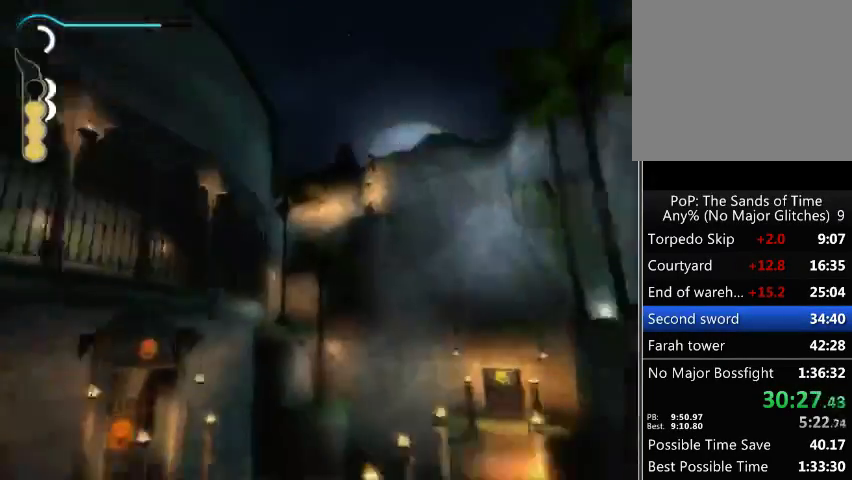
{"buttons": [], "left_stick": "center", "right_stick": "center", "events": [[67, "A", "up"], [133, "A", "down"], [200, "A", "up"], [267, "A", "down"], [367, "A", "up"], [433, "A", "down"], [500, "A", "up"]]}
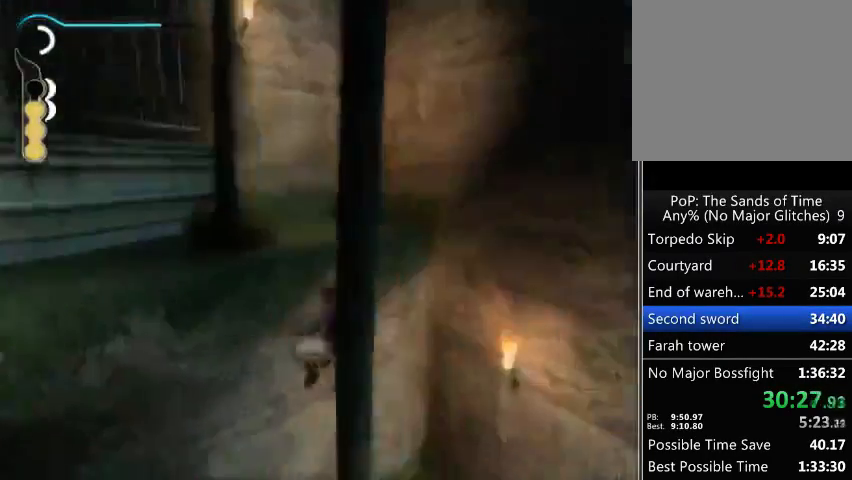
{"buttons": [], "left_stick": "center", "right_stick": "center", "events": [[67, "A", "down"], [267, "A", "up"], [333, "A", "down"], [400, "A", "up"]]}
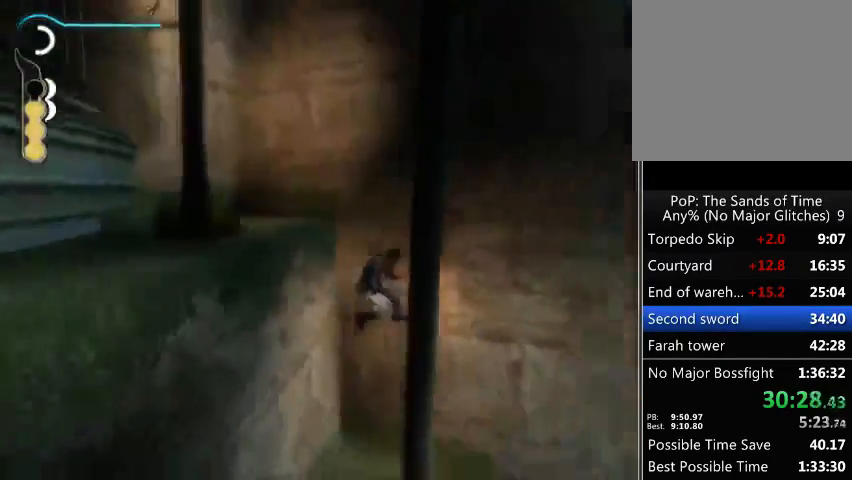
{"buttons": ["A"], "left_stick": "center", "right_stick": "center", "events": [[367, "A", "down"], [467, "A", "up"], [500, "A", "down"]]}
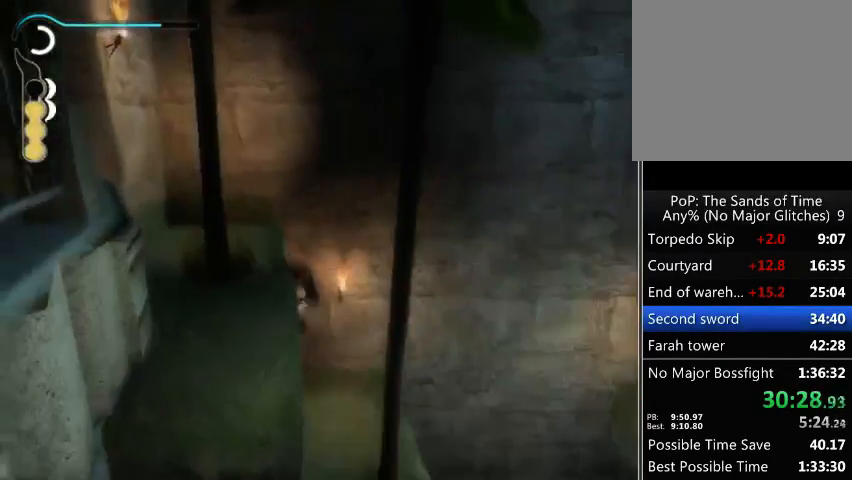
{"buttons": [], "left_stick": "center", "right_stick": "center", "events": [[67, "A", "up"], [167, "A", "down"], [200, "A", "up"]]}